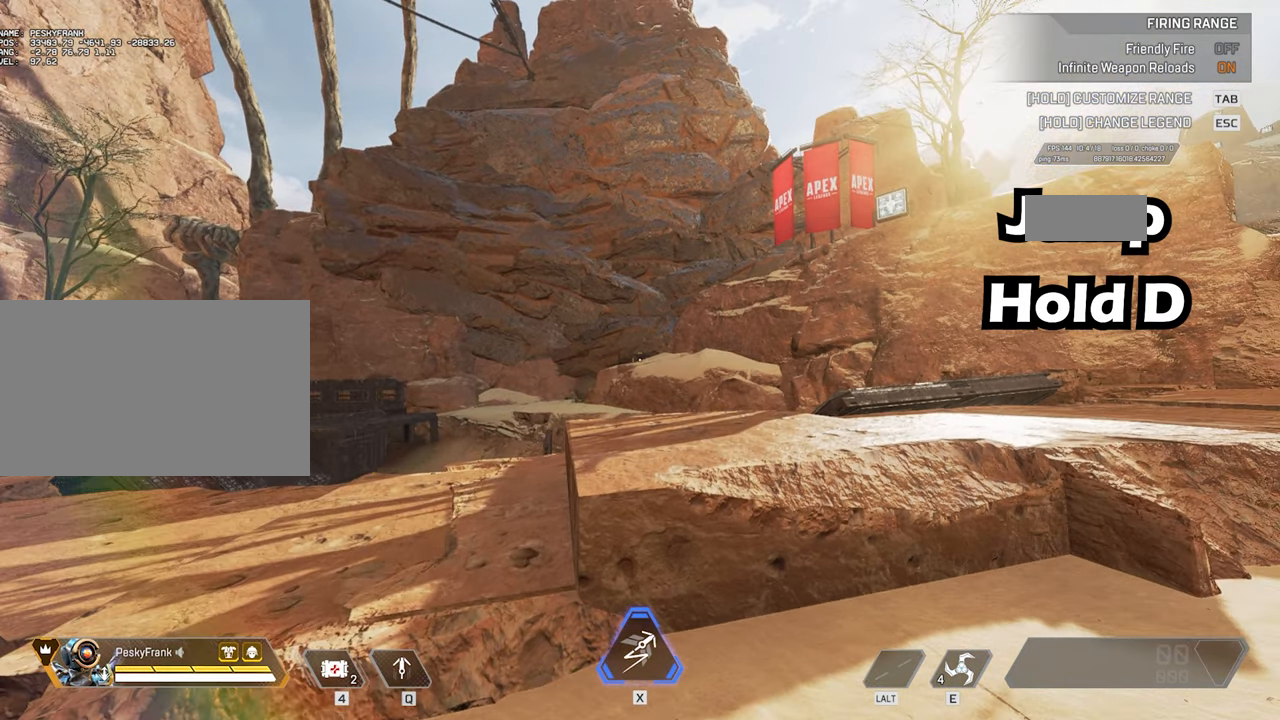
Gameplay with keyboard and mouse; each line is a JSON object with the keys and mouse buttons held at the frame after it. "events" lists presses ("down") and releases ("up") of "1", "2", "3", "4", "5", "a", "alt", "c", "caps_lock", "ctrl", "d", "e", "f", "g", "q", "r", "s", "shift", "space", "t", "tab", "v", "w", "x", "z", "mouse_left" and "mouse_right" between this image and that frame as [ms after this image, input, new state], when the widget could be followed in between. "mouse_left", "mouse_right" = the "left", "right" buttons of the "mouse" list. No other keys are recorded. Not read: mouse_move mouse_wheel.
{"keys": ["ctrl", "d"], "mouse": [], "events": []}
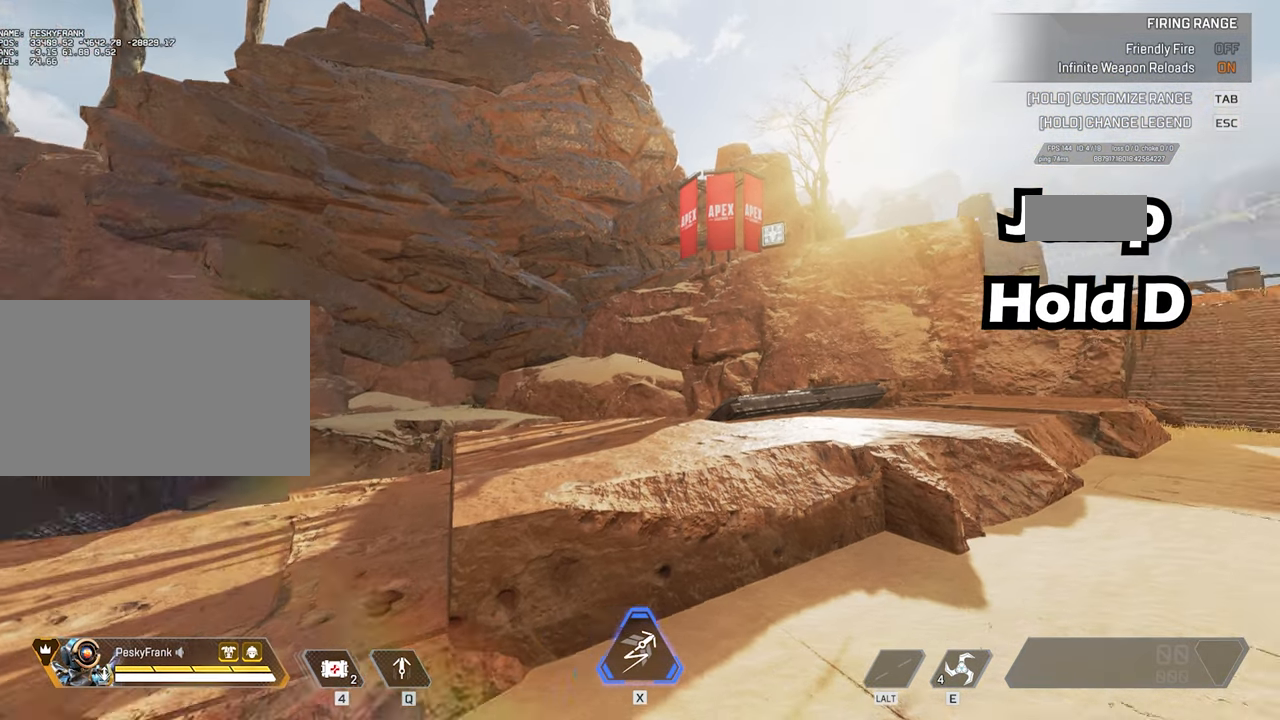
{"keys": ["ctrl", "d"], "mouse": [], "events": []}
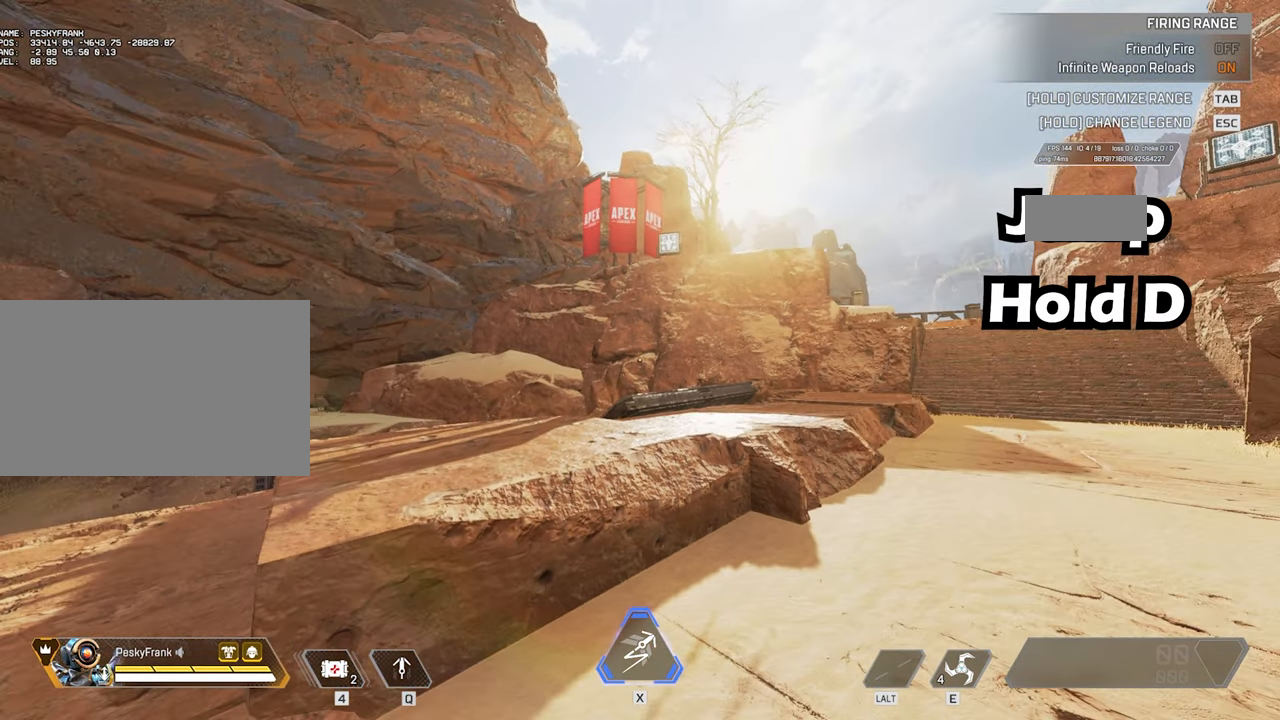
{"keys": ["ctrl", "d"], "mouse": [], "events": []}
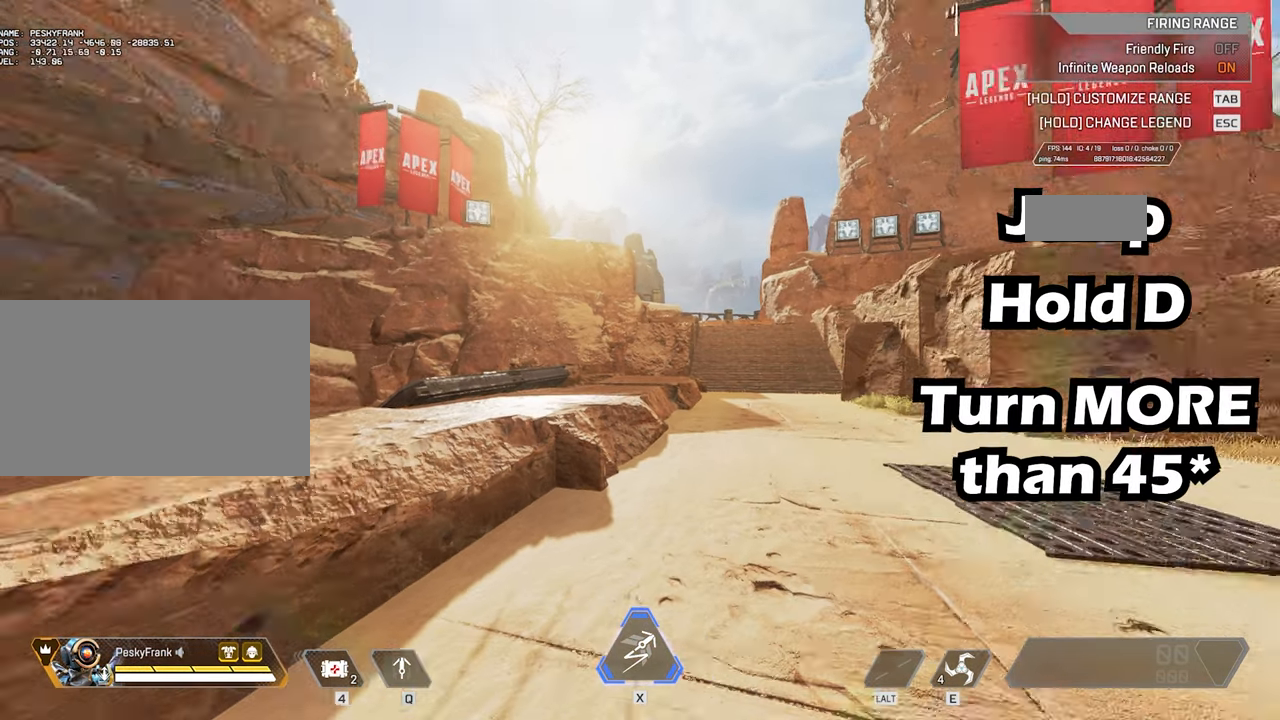
{"keys": ["ctrl", "d"], "mouse": [], "events": []}
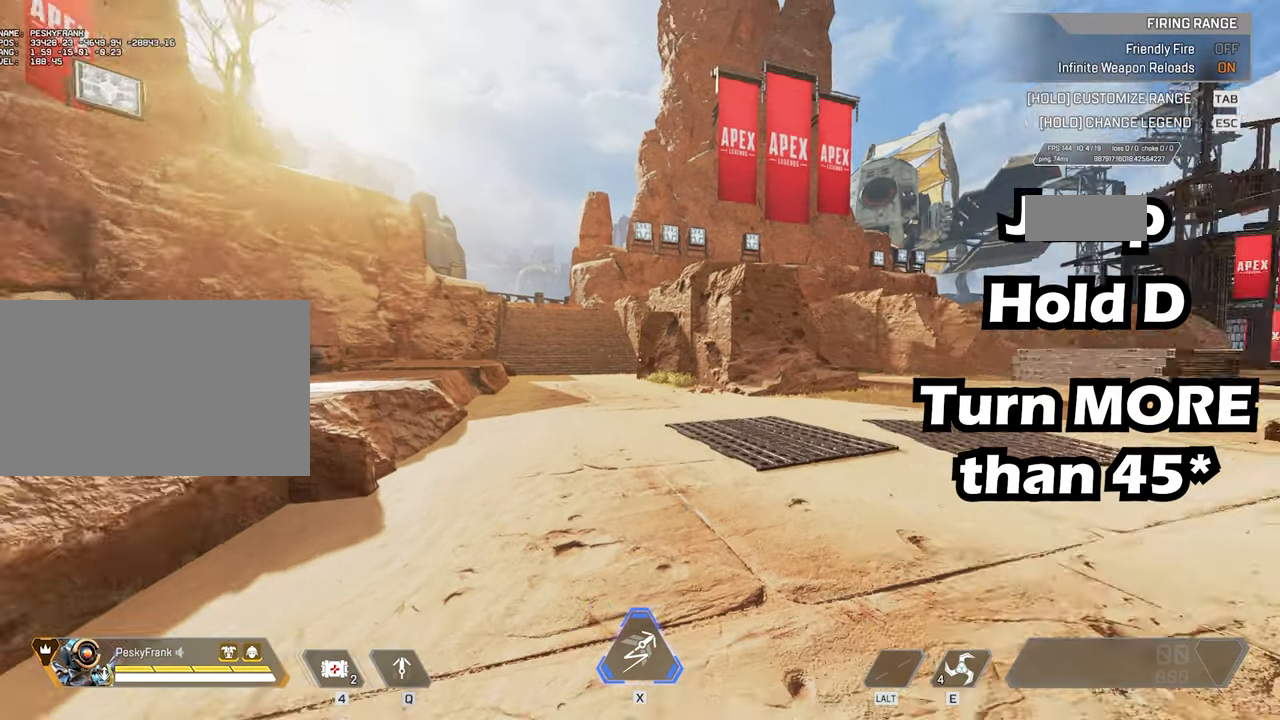
{"keys": ["ctrl", "d"], "mouse": [], "events": []}
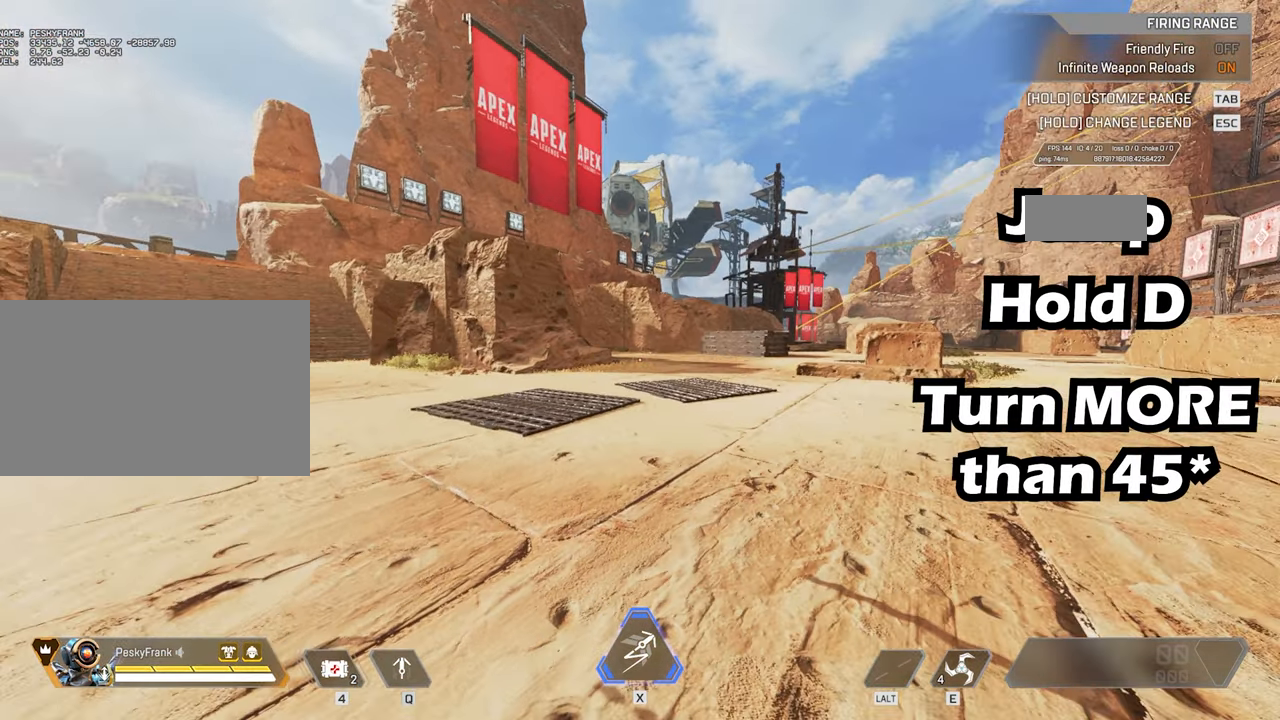
{"keys": ["ctrl", "d"], "mouse": [], "events": []}
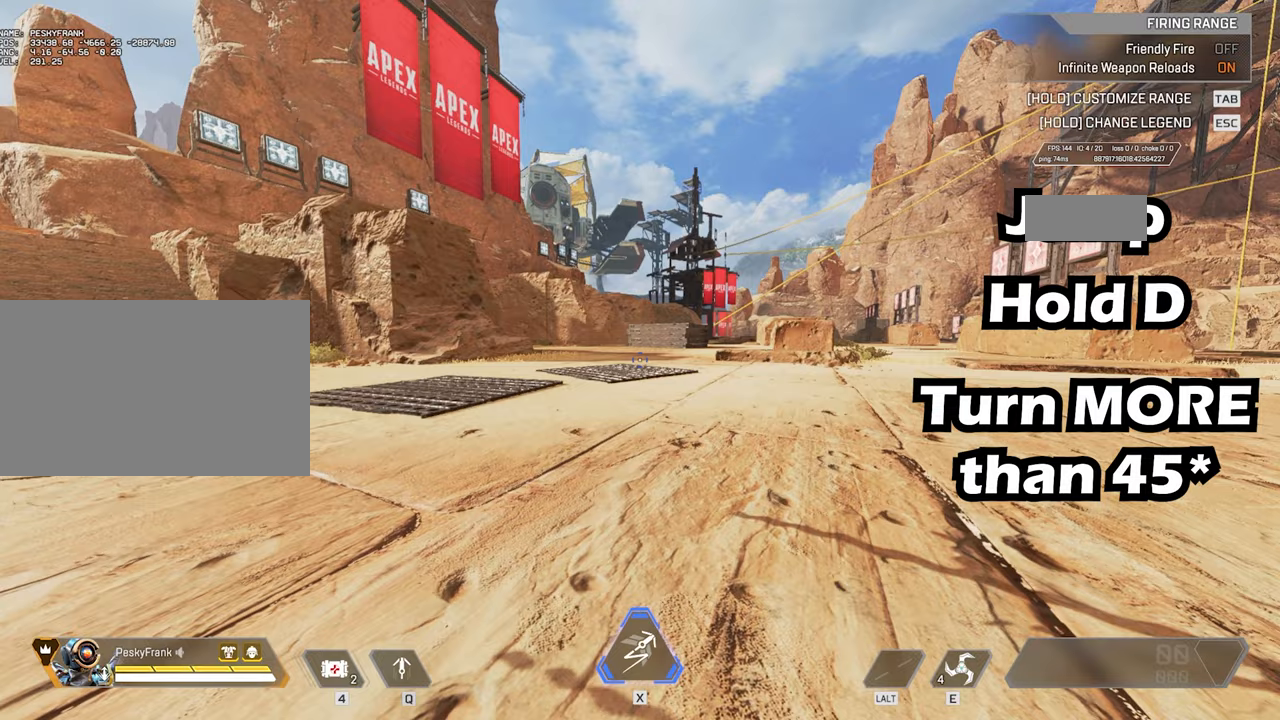
{"keys": ["ctrl", "d"], "mouse": [], "events": []}
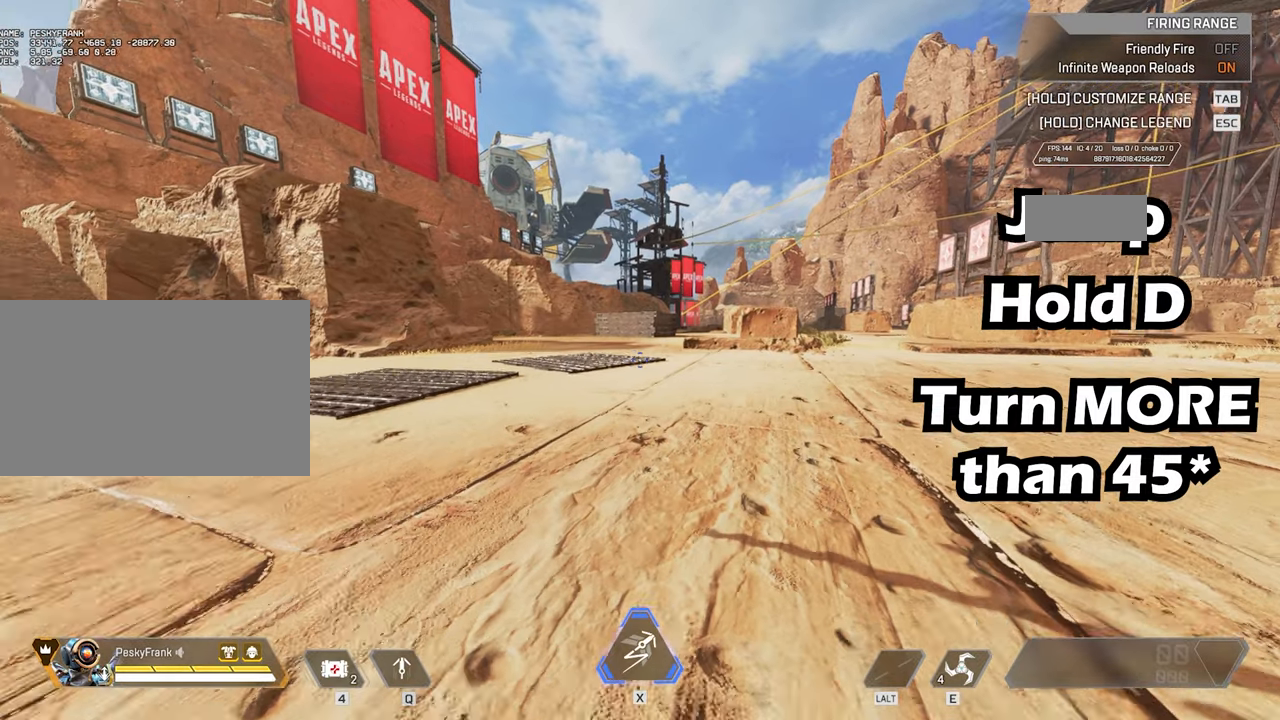
{"keys": ["ctrl", "d"], "mouse": [], "events": []}
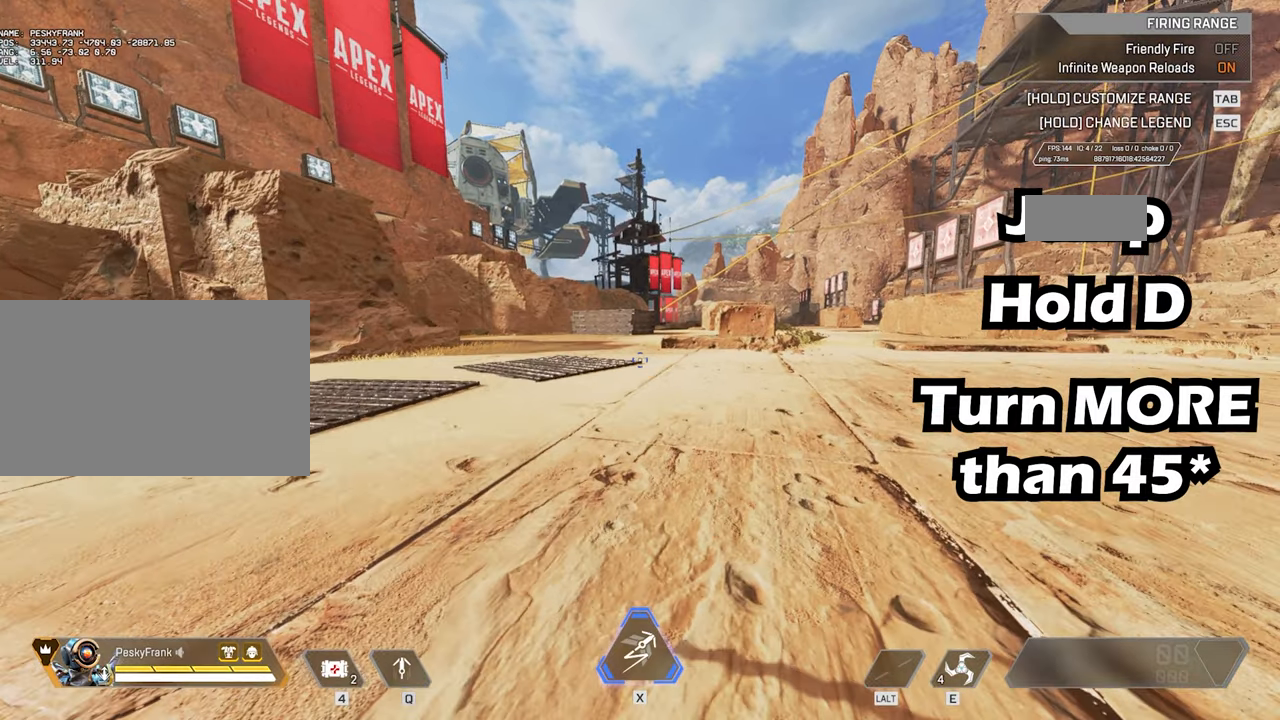
{"keys": ["ctrl", "d"], "mouse": [], "events": []}
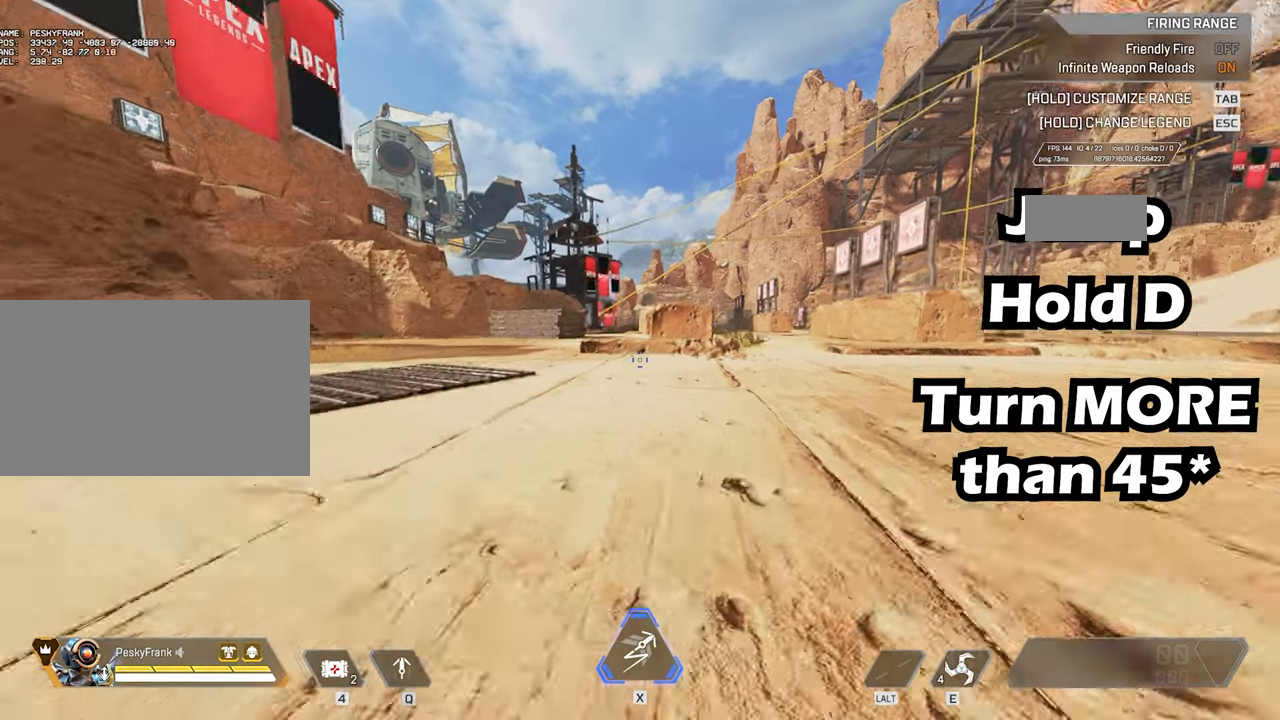
{"keys": ["ctrl", "d"], "mouse": [], "events": []}
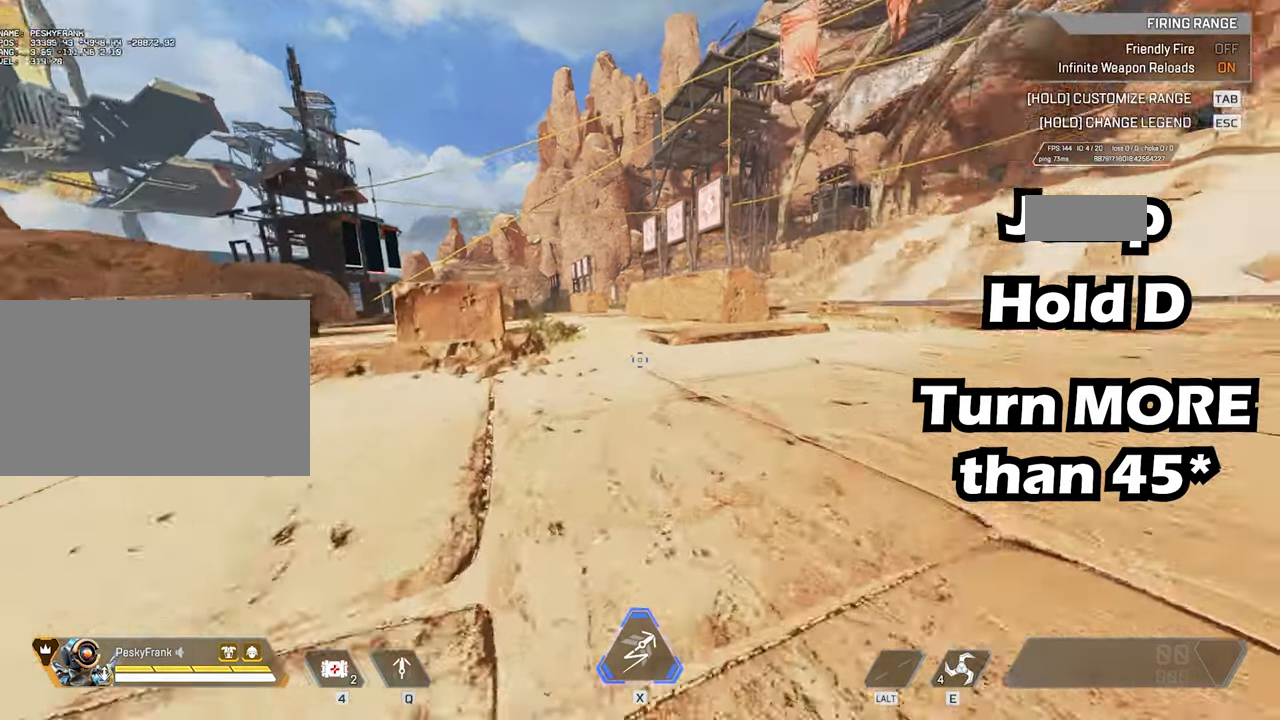
{"keys": ["ctrl"], "mouse": [], "events": [[383, "d", "up"]]}
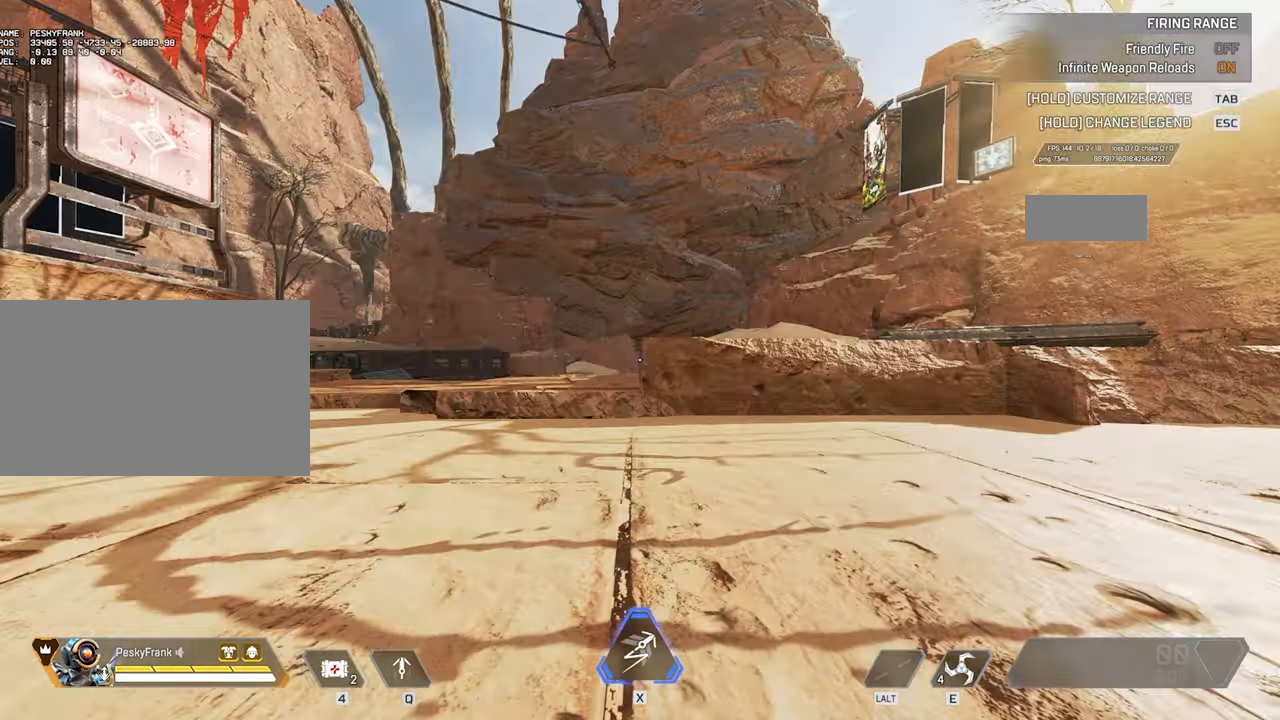
{"keys": ["ctrl"], "mouse": [], "events": []}
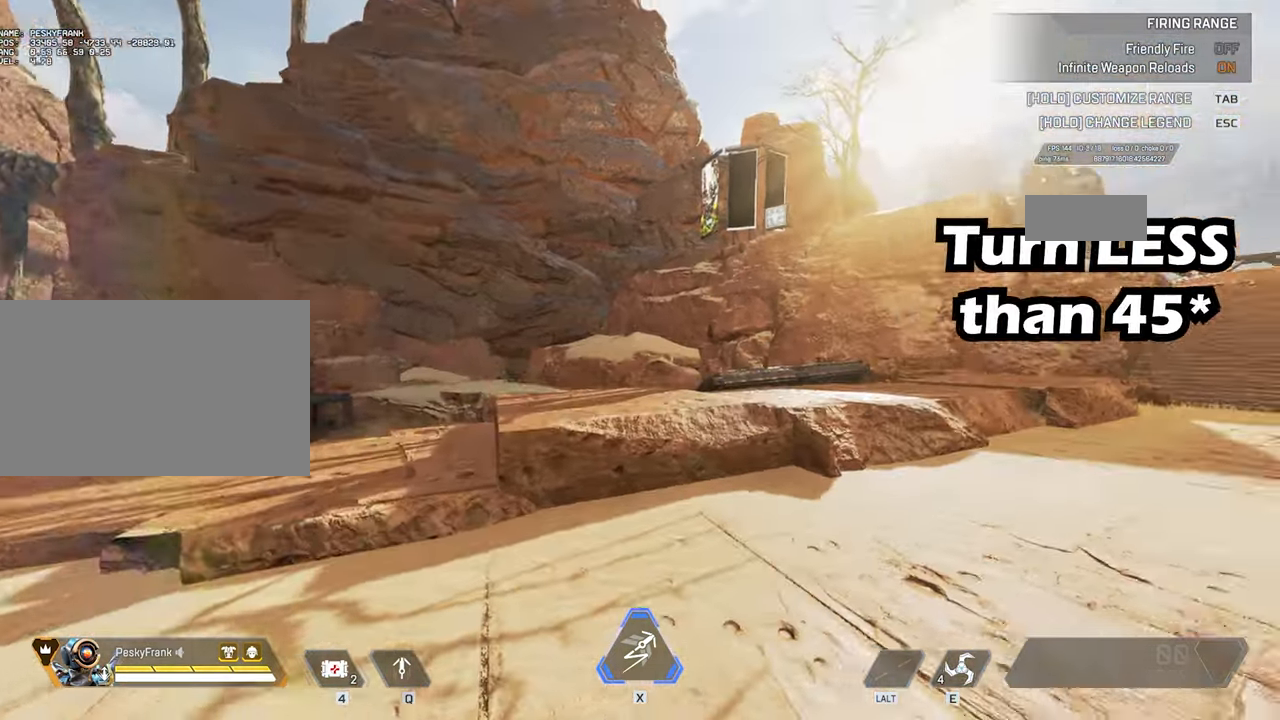
{"keys": ["ctrl", "d"], "mouse": [], "events": [[283, "d", "down"]]}
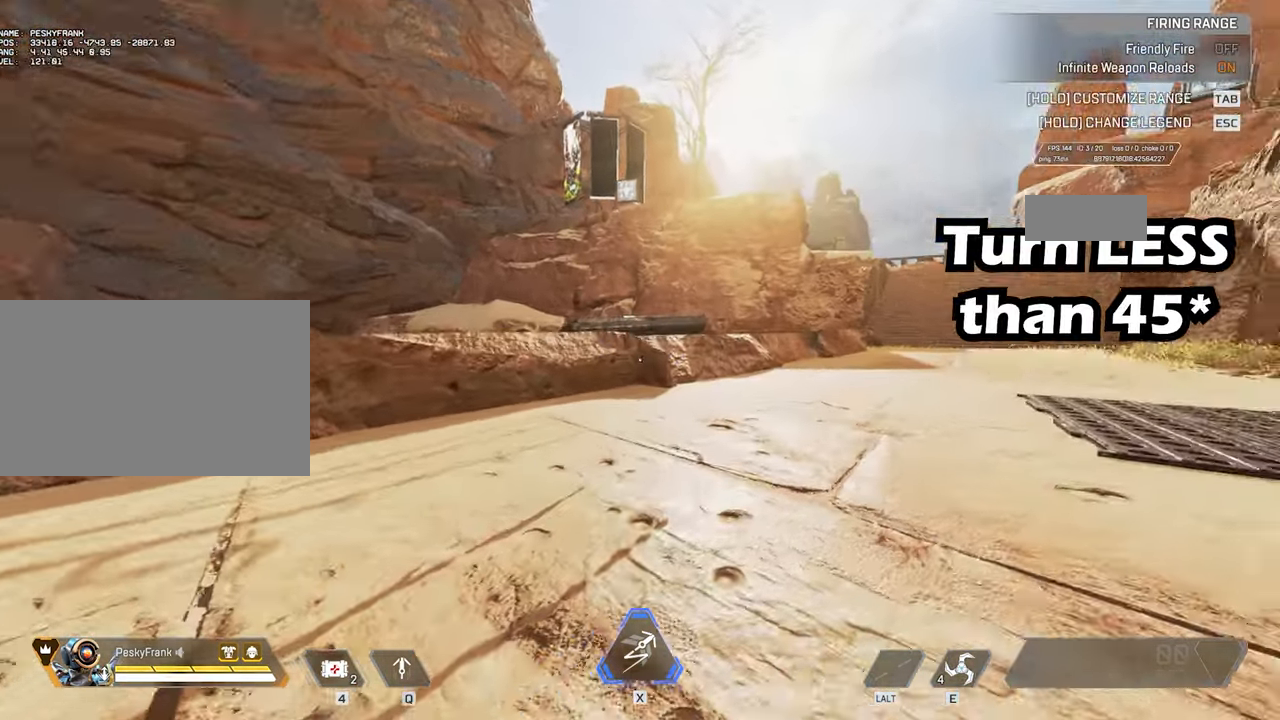
{"keys": ["ctrl", "d"], "mouse": [], "events": []}
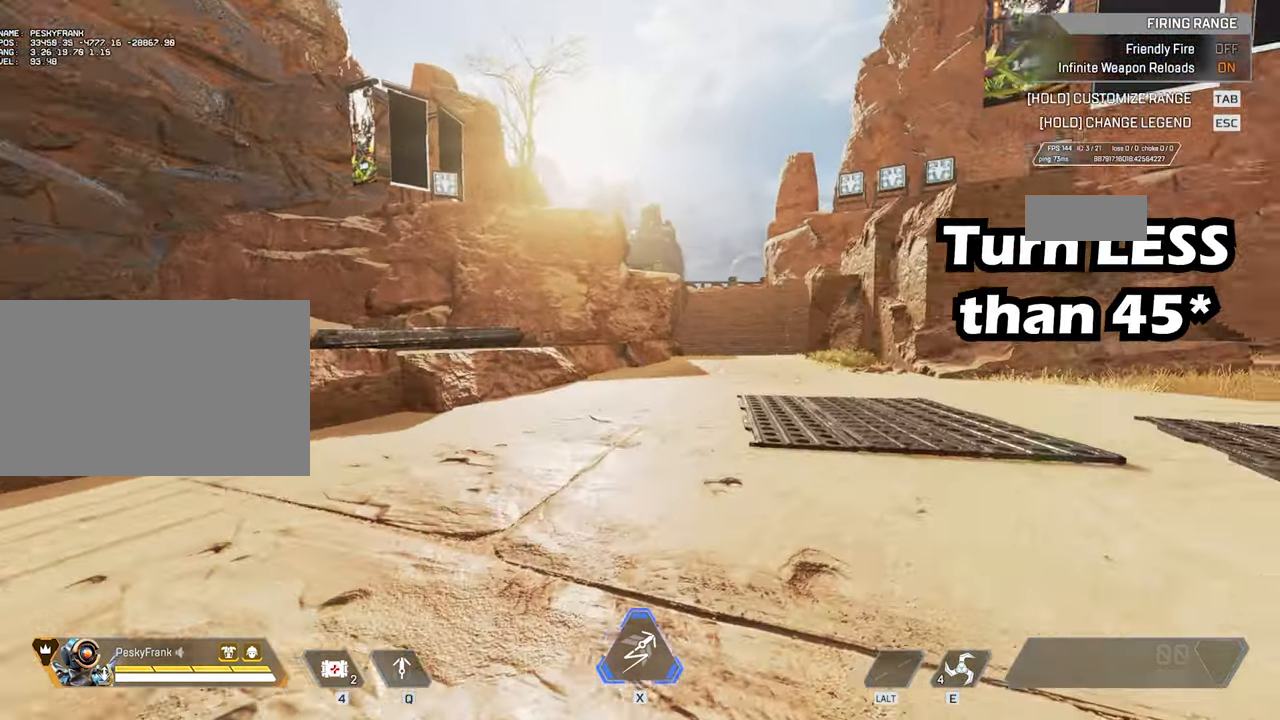
{"keys": ["ctrl", "d"], "mouse": [], "events": []}
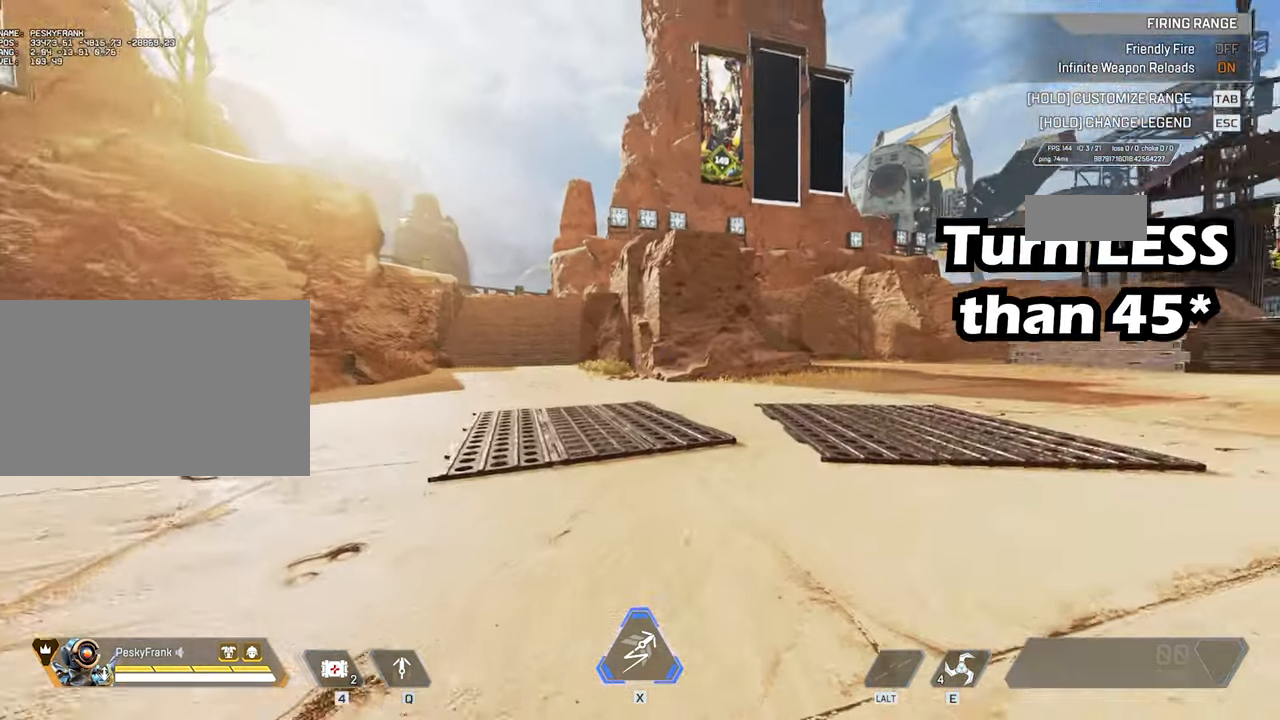
{"keys": ["ctrl", "d"], "mouse": [], "events": []}
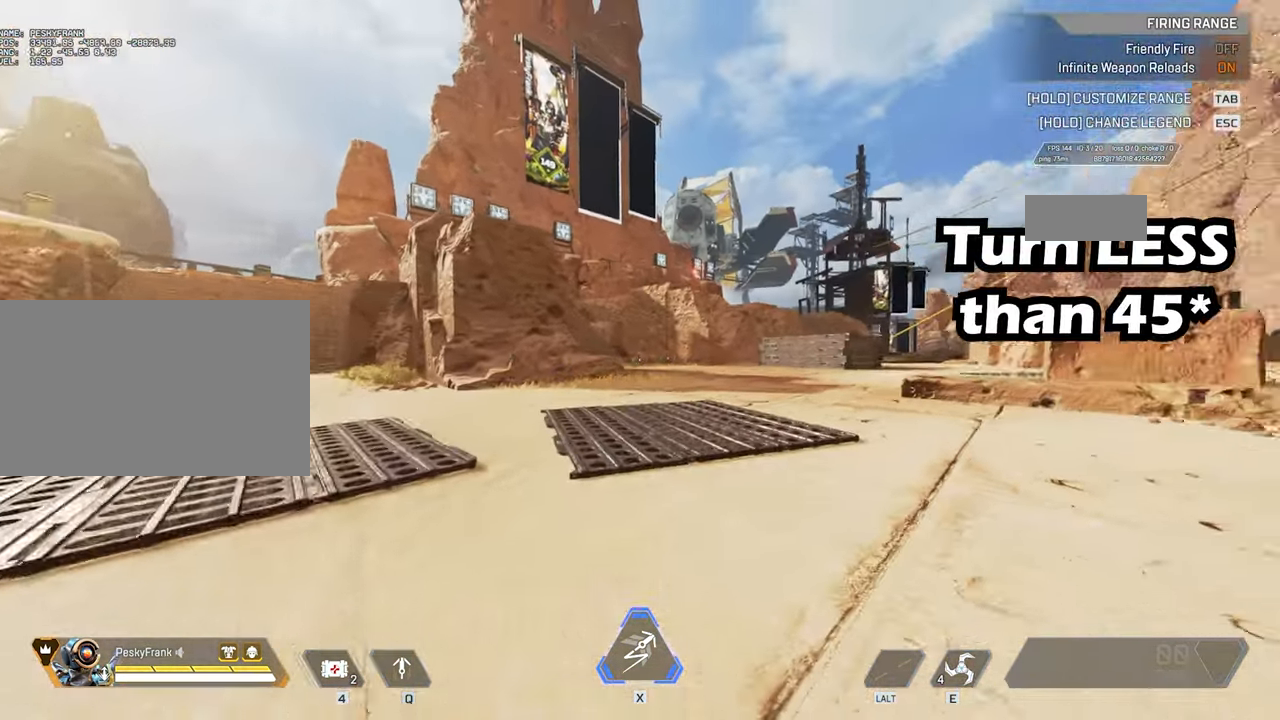
{"keys": ["ctrl", "d"], "mouse": [], "events": []}
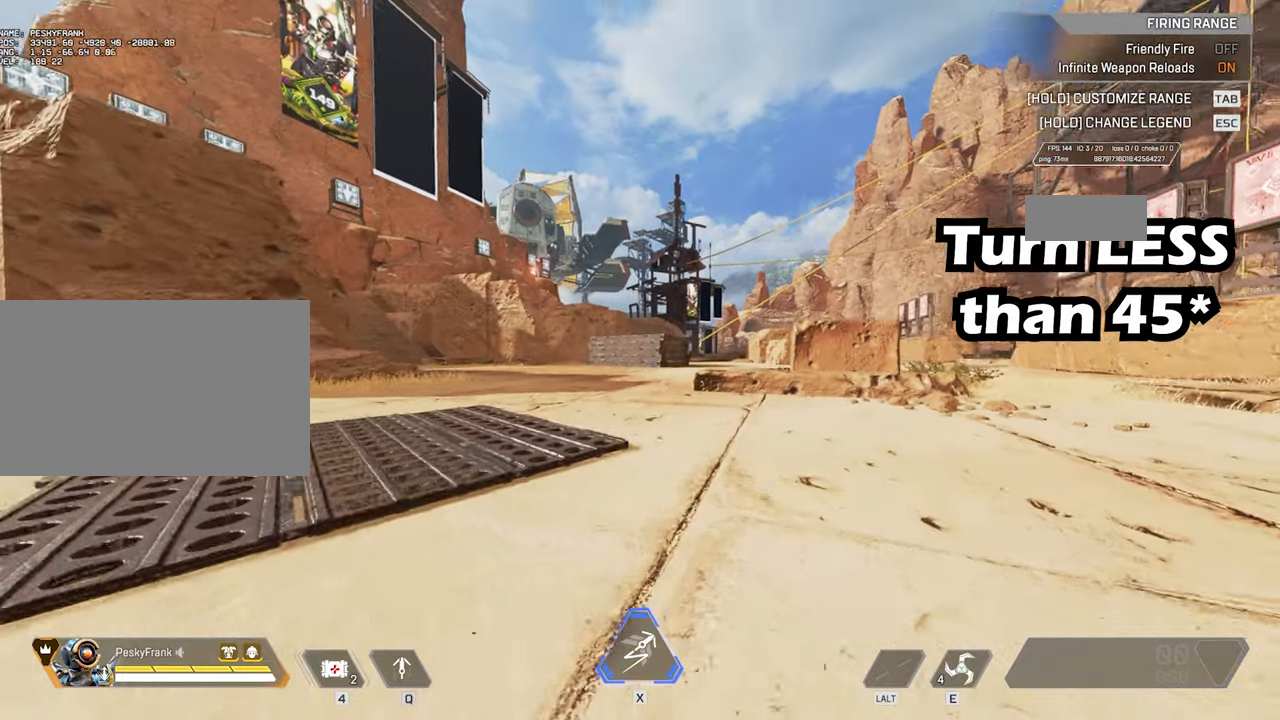
{"keys": [], "mouse": [], "events": [[300, "d", "up"], [350, "ctrl", "up"]]}
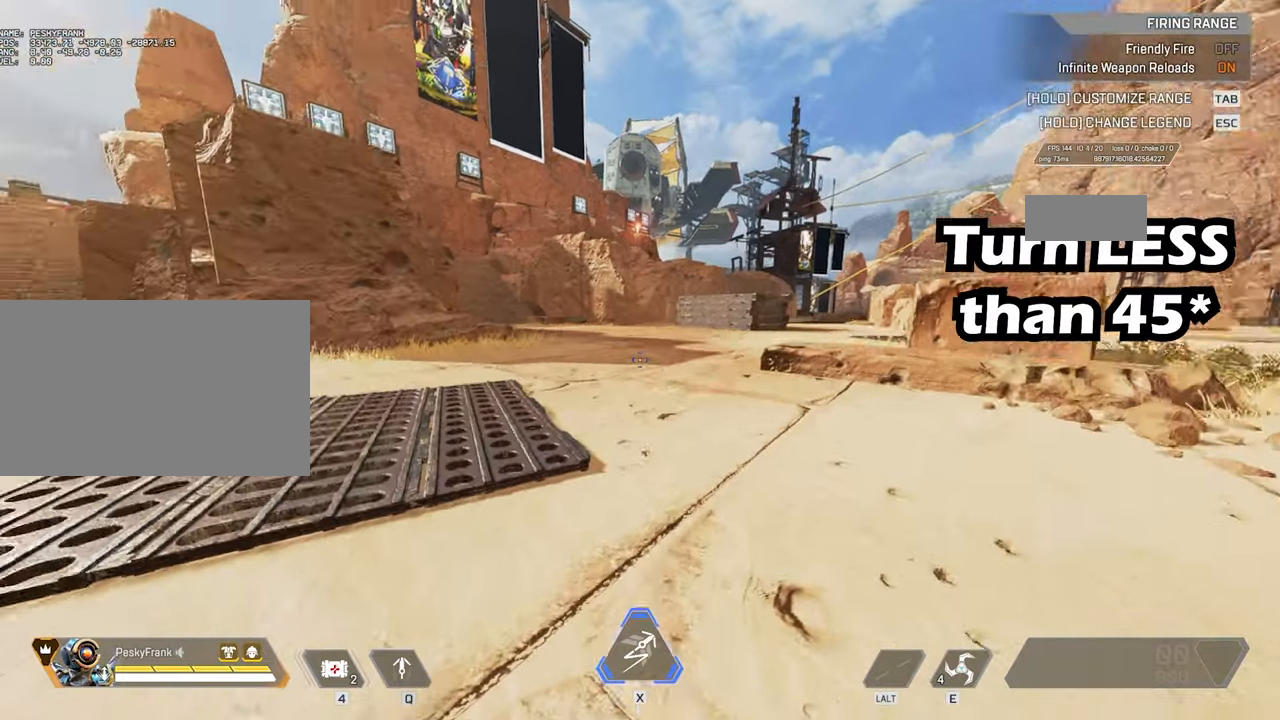
{"keys": [], "mouse": [], "events": []}
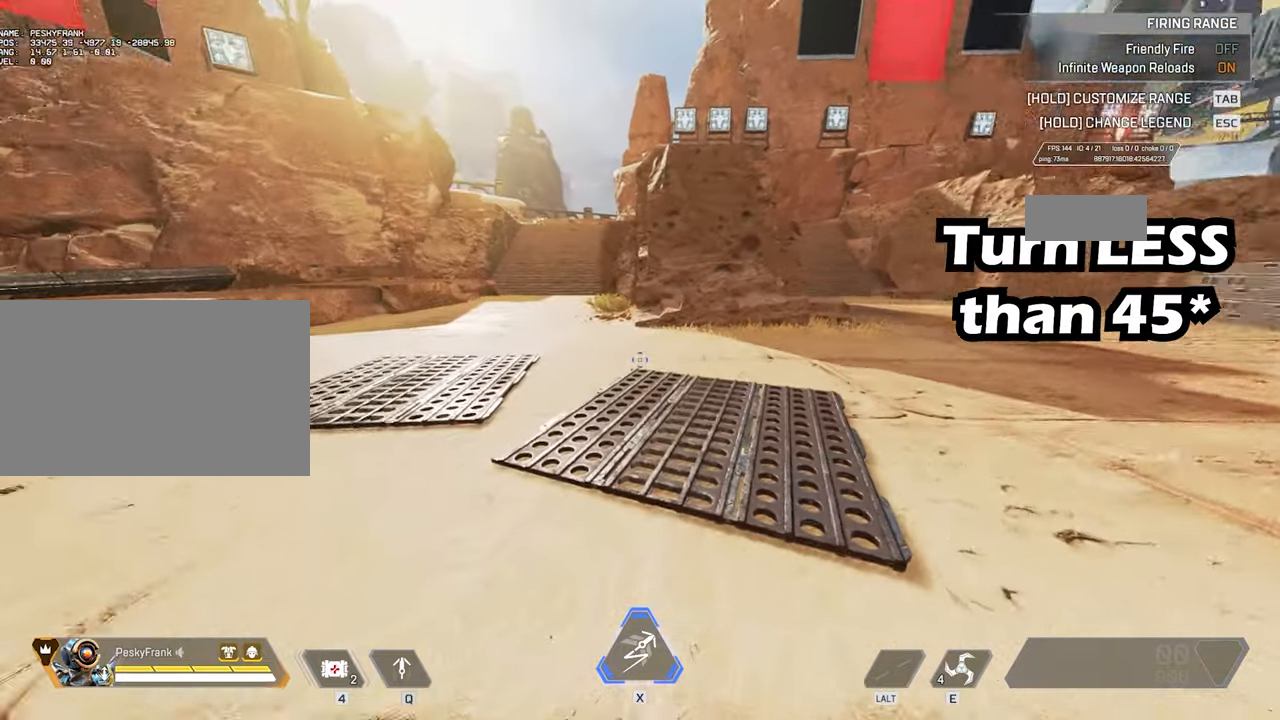
{"keys": [], "mouse": [], "events": []}
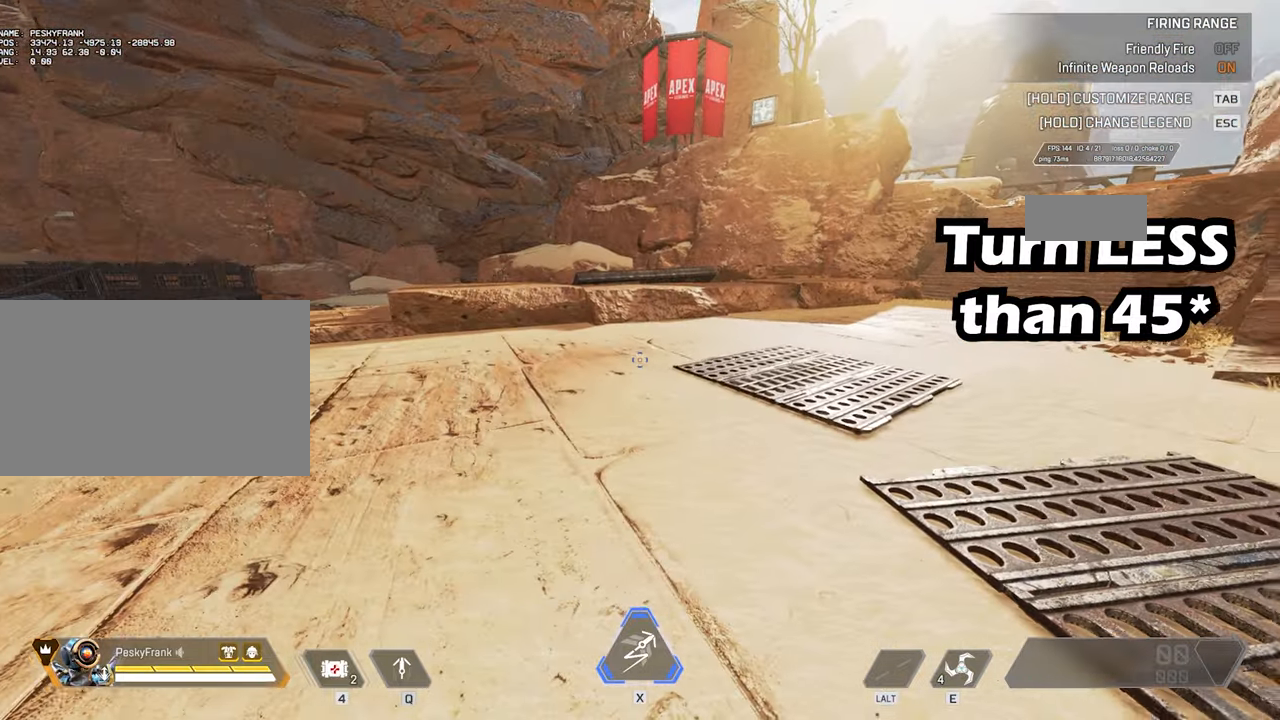
{"keys": [], "mouse": [], "events": []}
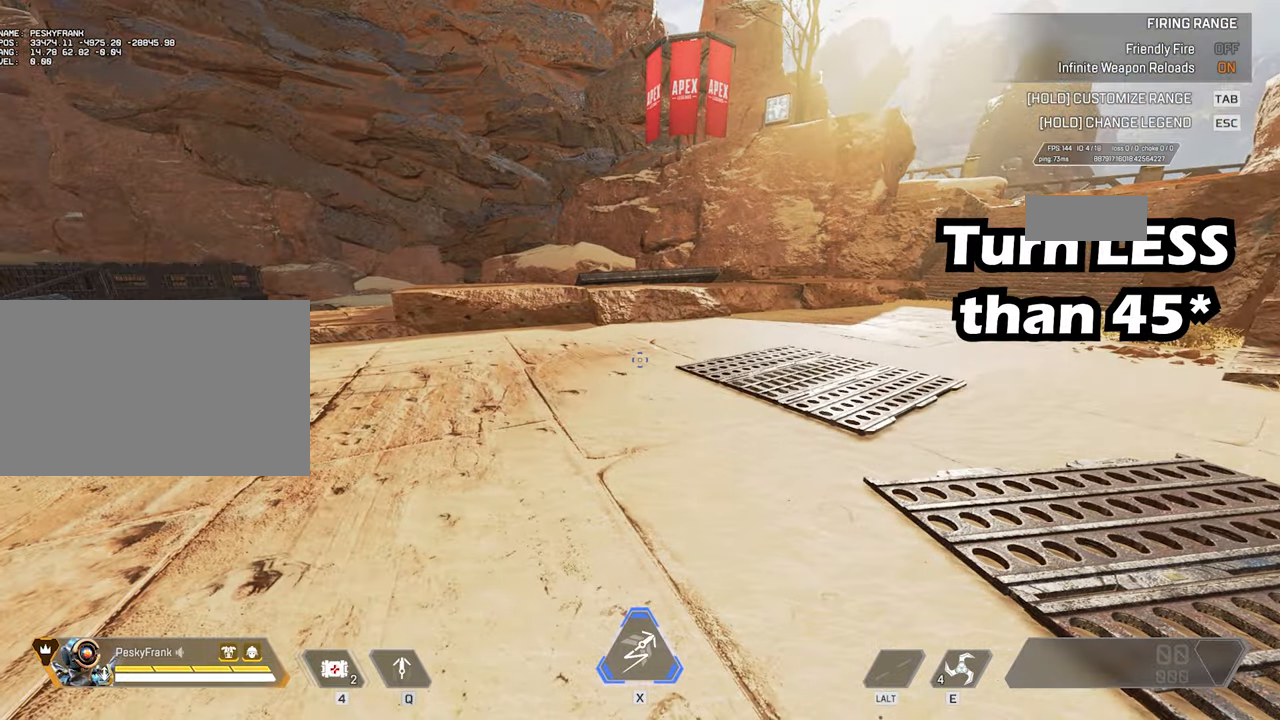
{"keys": [], "mouse": [], "events": []}
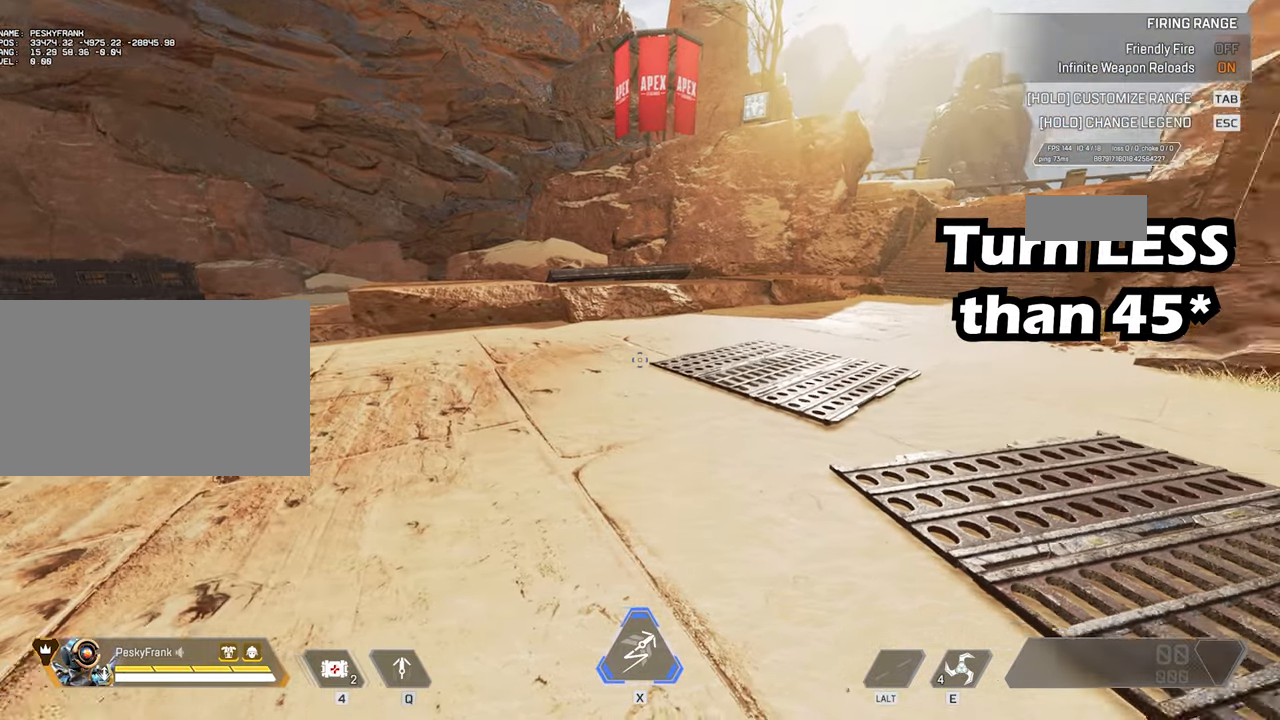
{"keys": [], "mouse": [], "events": []}
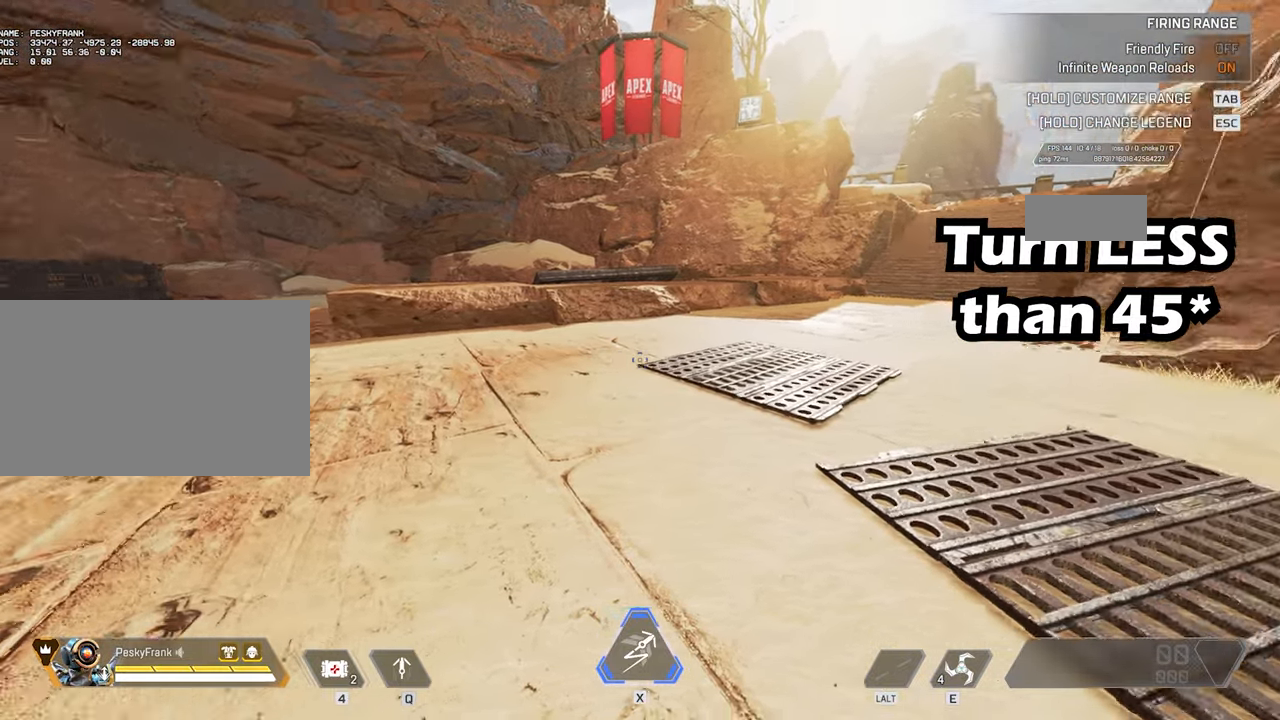
{"keys": [], "mouse": [], "events": []}
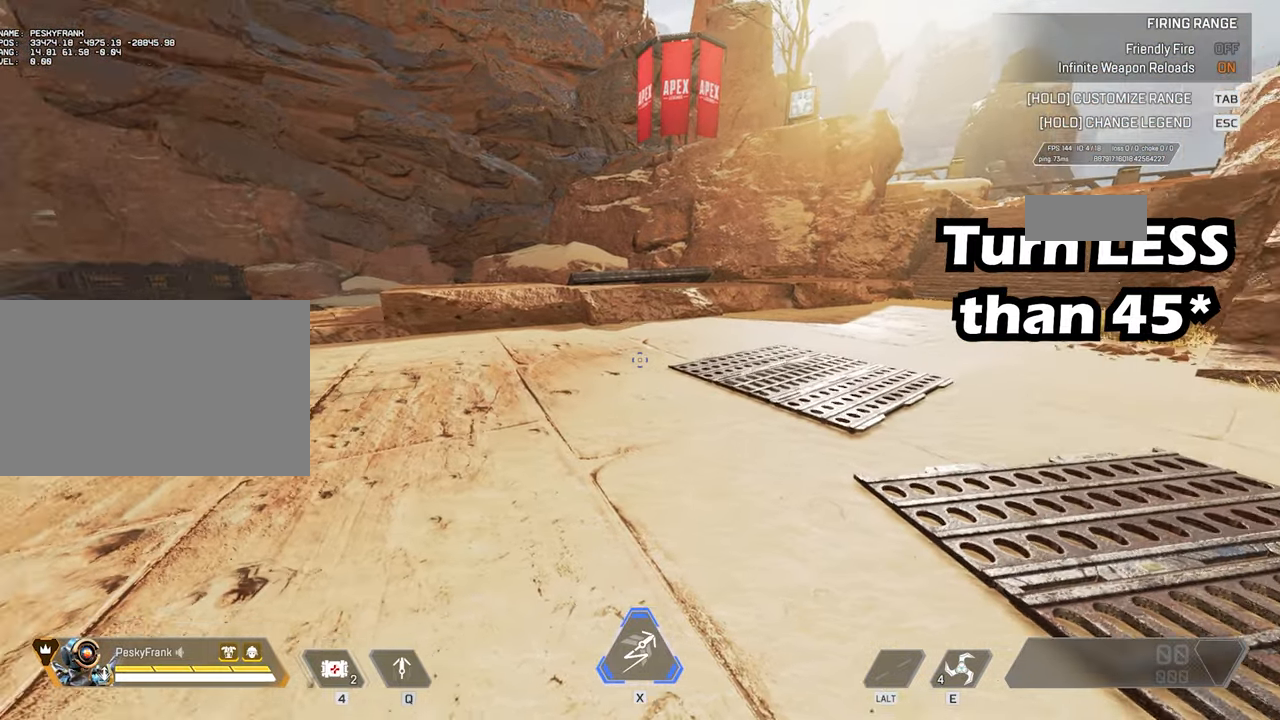
{"keys": [], "mouse": [], "events": []}
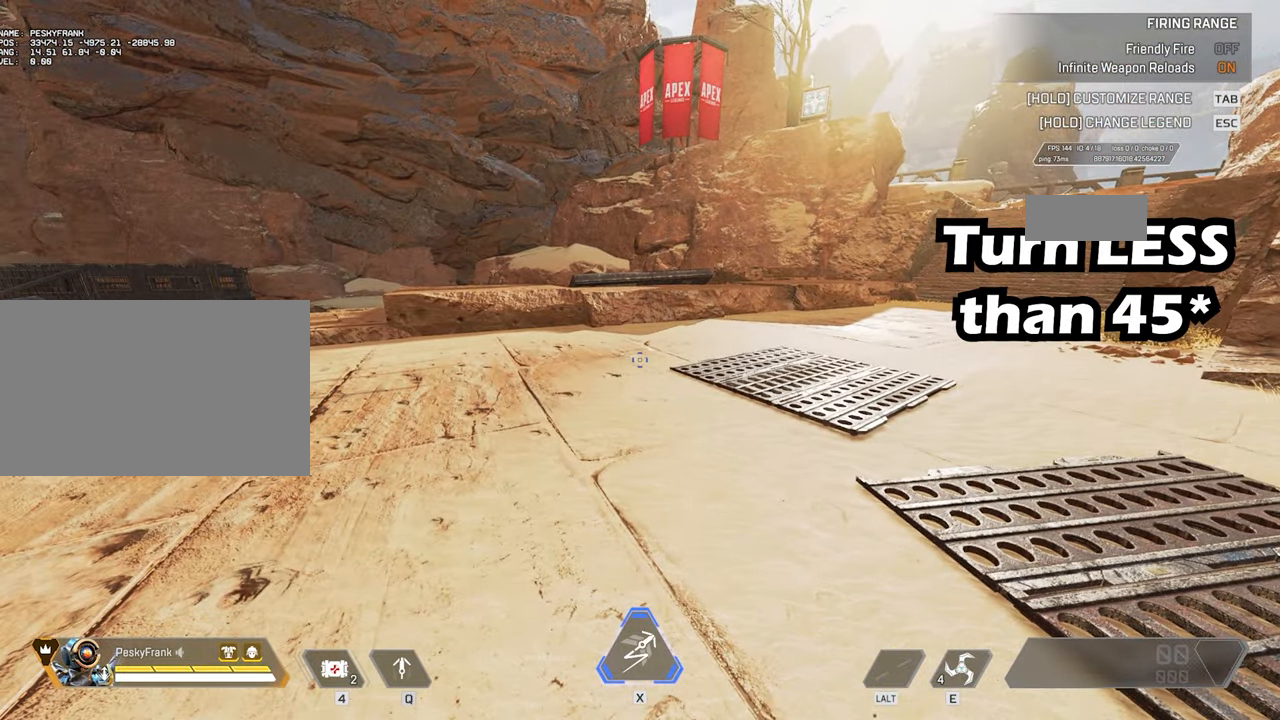
{"keys": ["ctrl"], "mouse": [], "events": [[200, "ctrl", "down"]]}
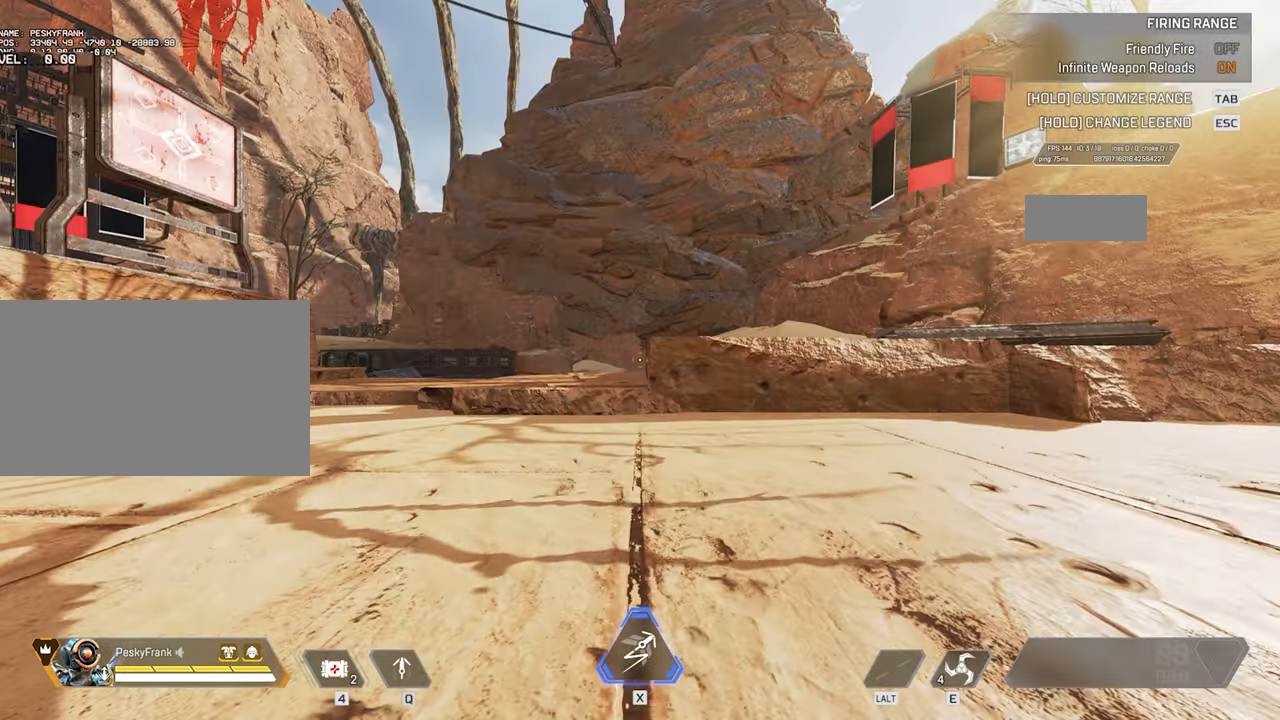
{"keys": ["a", "ctrl"], "mouse": [], "events": [[216, "a", "down"]]}
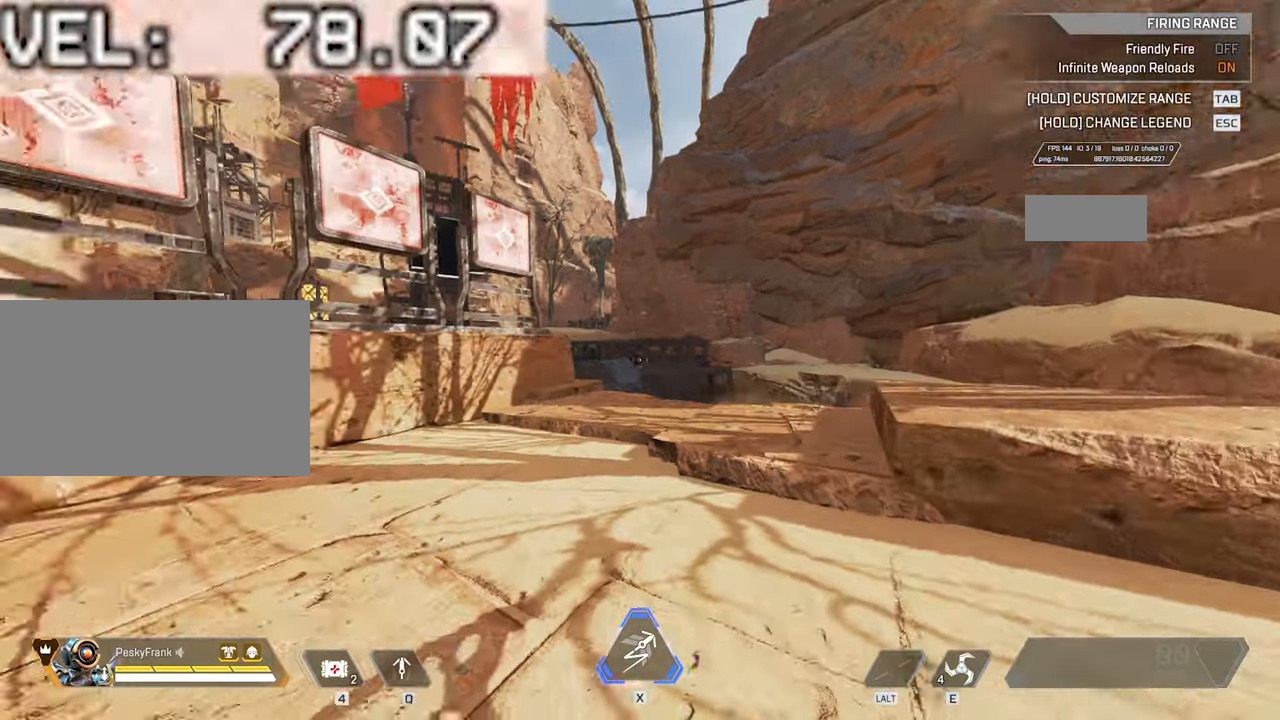
{"keys": ["a", "ctrl"], "mouse": [], "events": []}
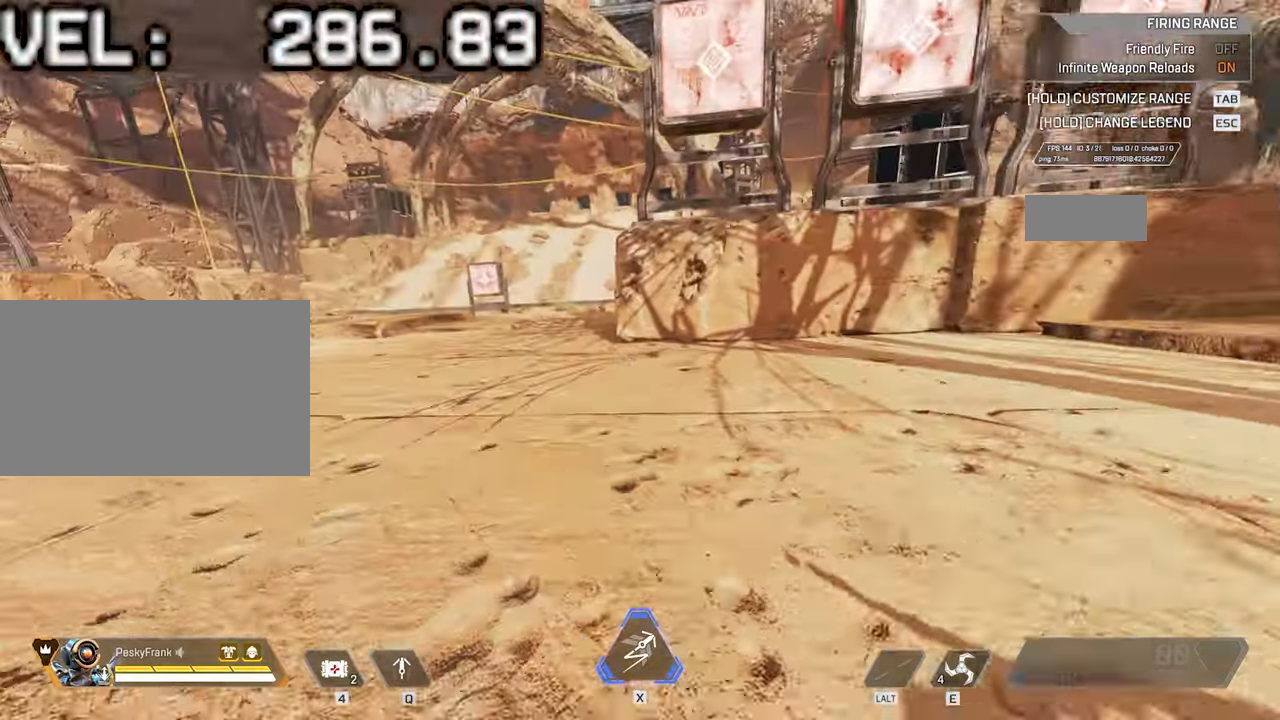
{"keys": ["a", "ctrl"], "mouse": [], "events": []}